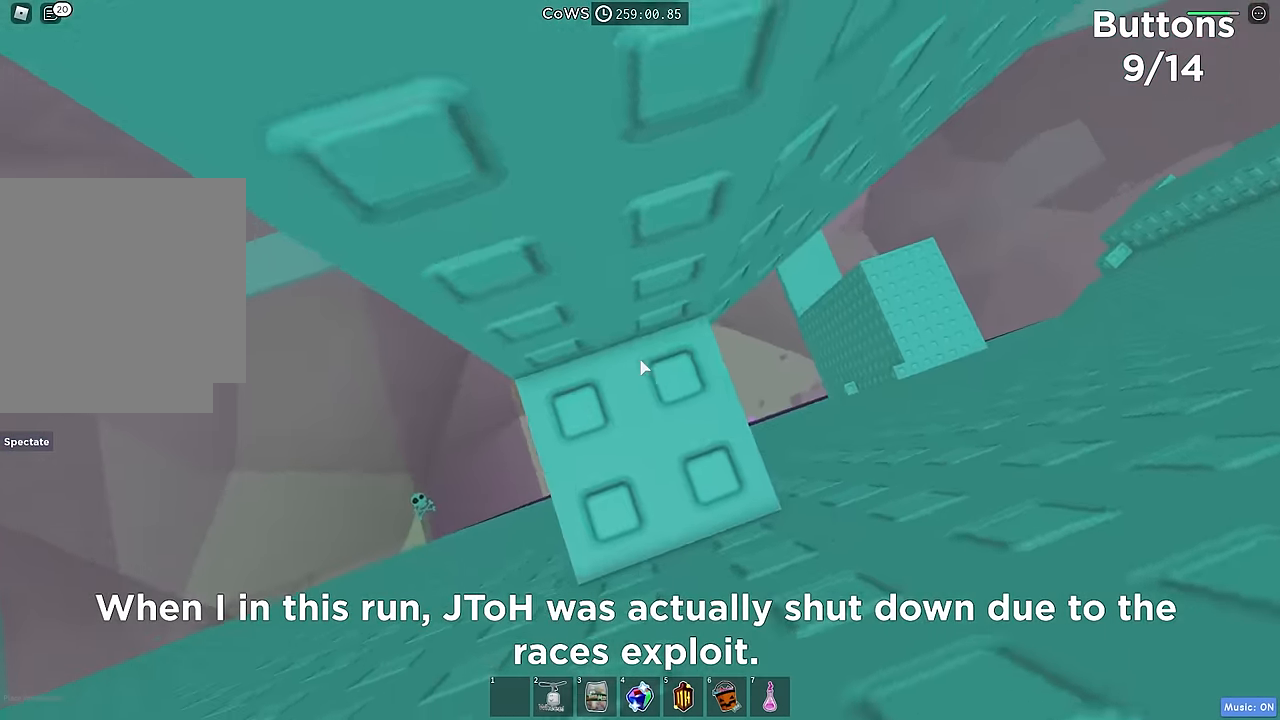
Gameplay with keyboard; each line is a JSON object with the keys held at the frame after it. "events" lists presses ("down") and releases ("up") of "a", "ctrl", "d", "e", "q", "s", "shift", "space" and "w" between this image and that frame as [ms after this image, input, new state], when the widget could be followed in between. No other keys are recorded. Mouse input is not recorded.
{"keys": ["a"], "events": [[100, "a", "up"], [117, "w", "up"], [217, "a", "down"], [317, "space", "down"], [434, "space", "up"]]}
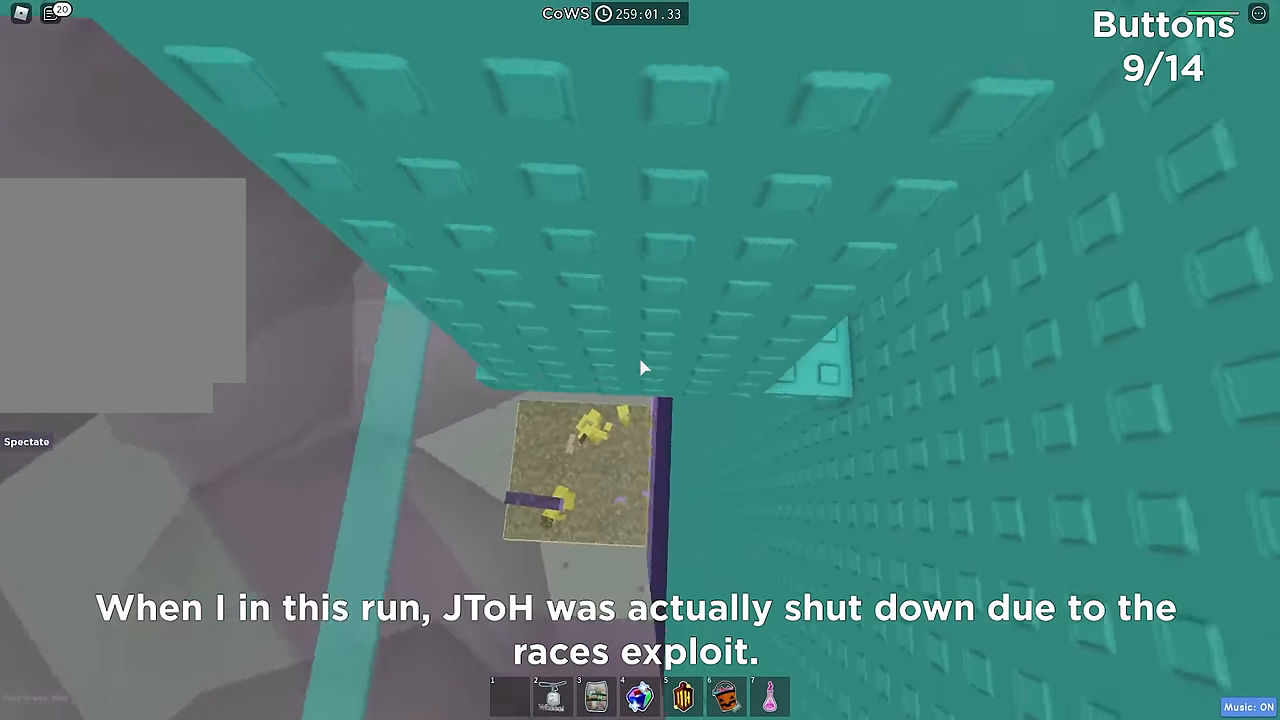
{"keys": ["w"], "events": [[200, "w", "down"], [450, "a", "up"]]}
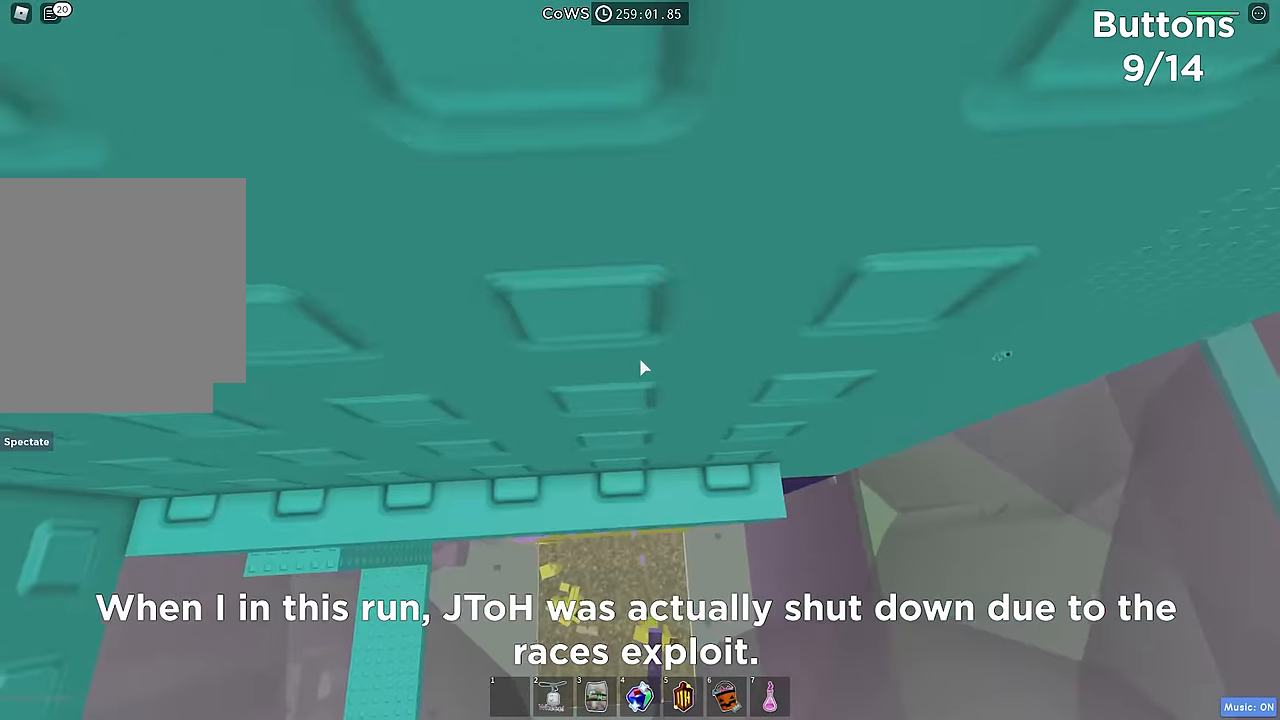
{"keys": ["a", "shift", "w"], "events": [[117, "w", "up"], [417, "a", "down"], [417, "shift", "down"], [417, "w", "down"]]}
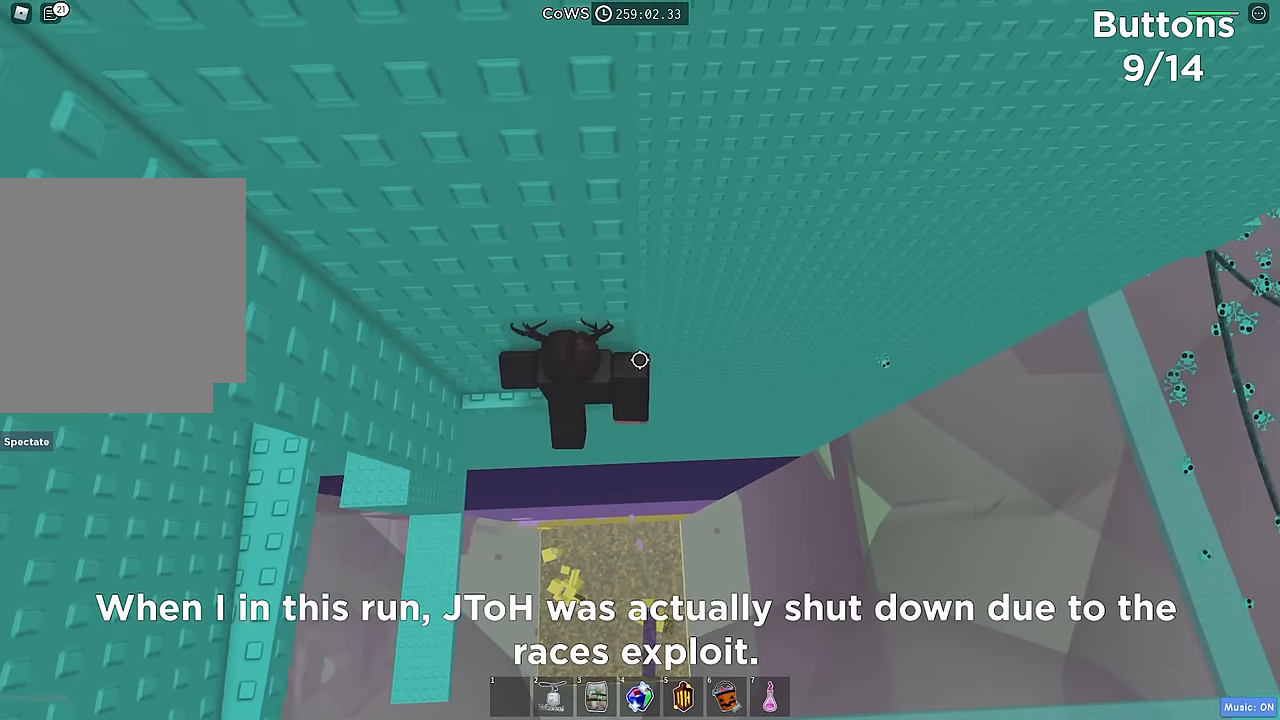
{"keys": ["a"], "events": [[33, "shift", "up"], [167, "a", "up"], [167, "w", "up"], [250, "a", "down"], [333, "space", "down"], [433, "space", "up"]]}
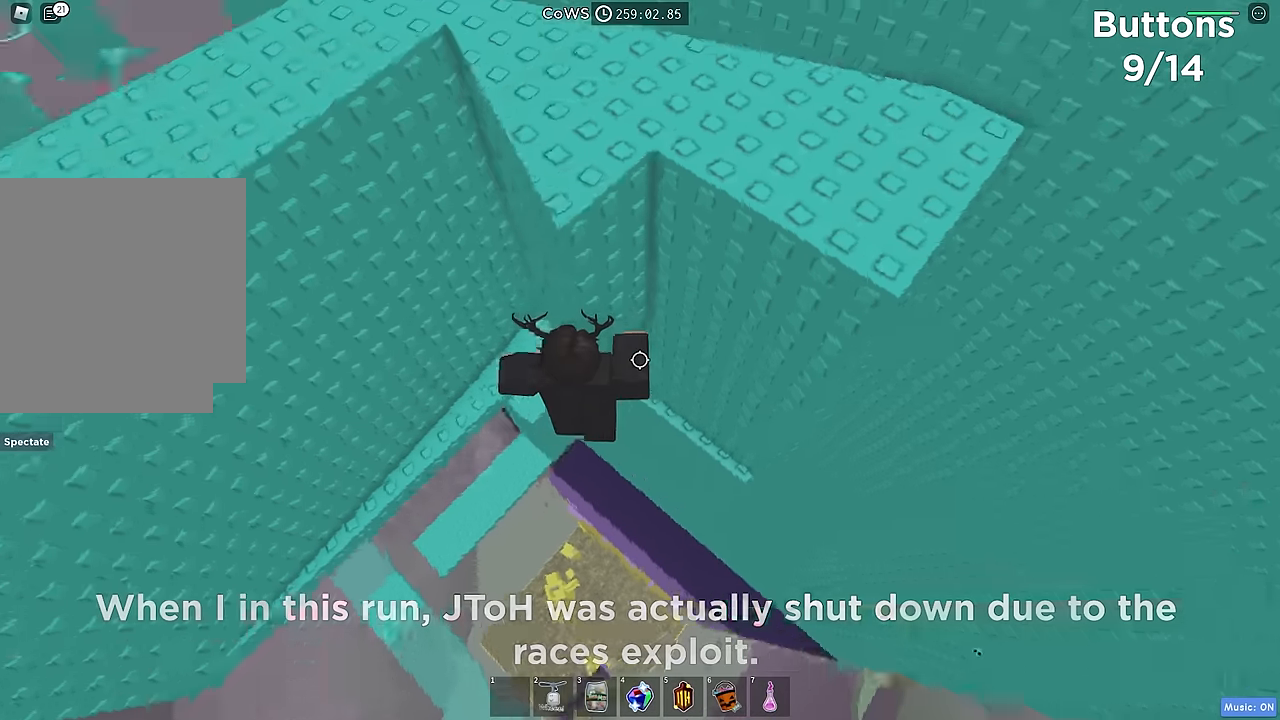
{"keys": ["a"], "events": []}
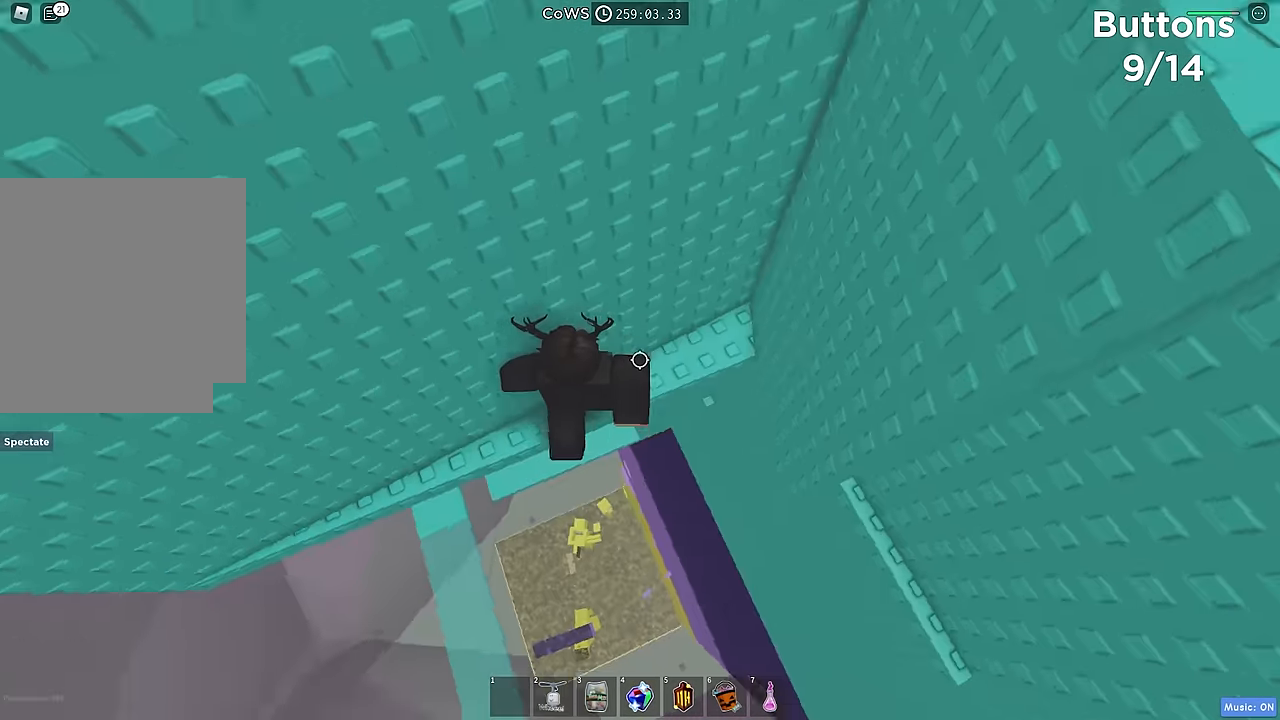
{"keys": ["a", "w"], "events": [[233, "w", "down"]]}
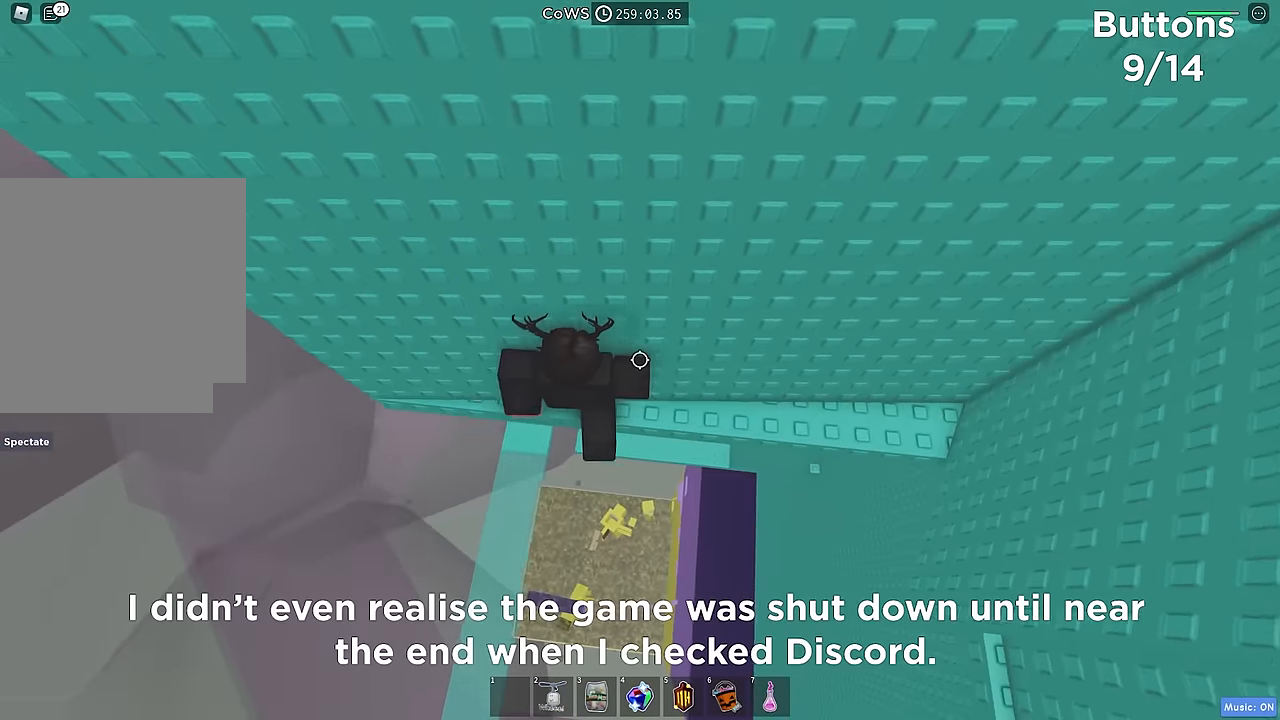
{"keys": ["a", "w"], "events": []}
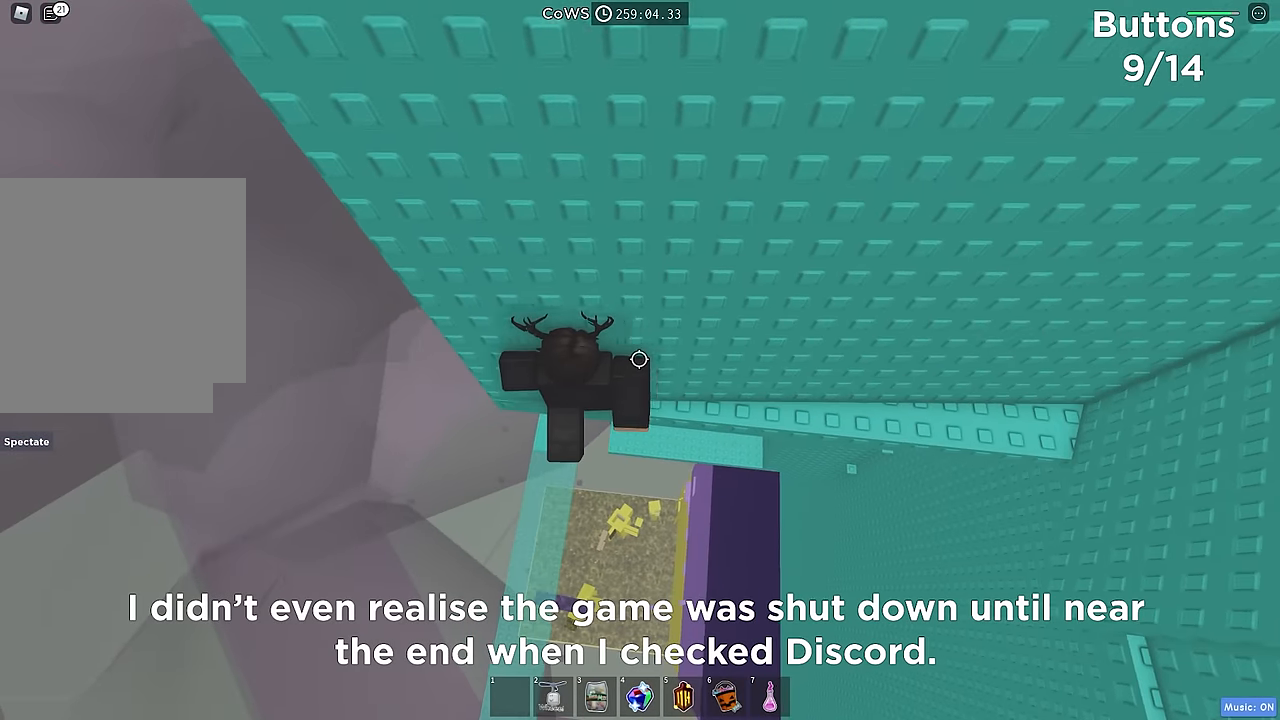
{"keys": [], "events": [[33, "a", "up"], [83, "w", "up"], [167, "shift", "down"], [267, "shift", "up"]]}
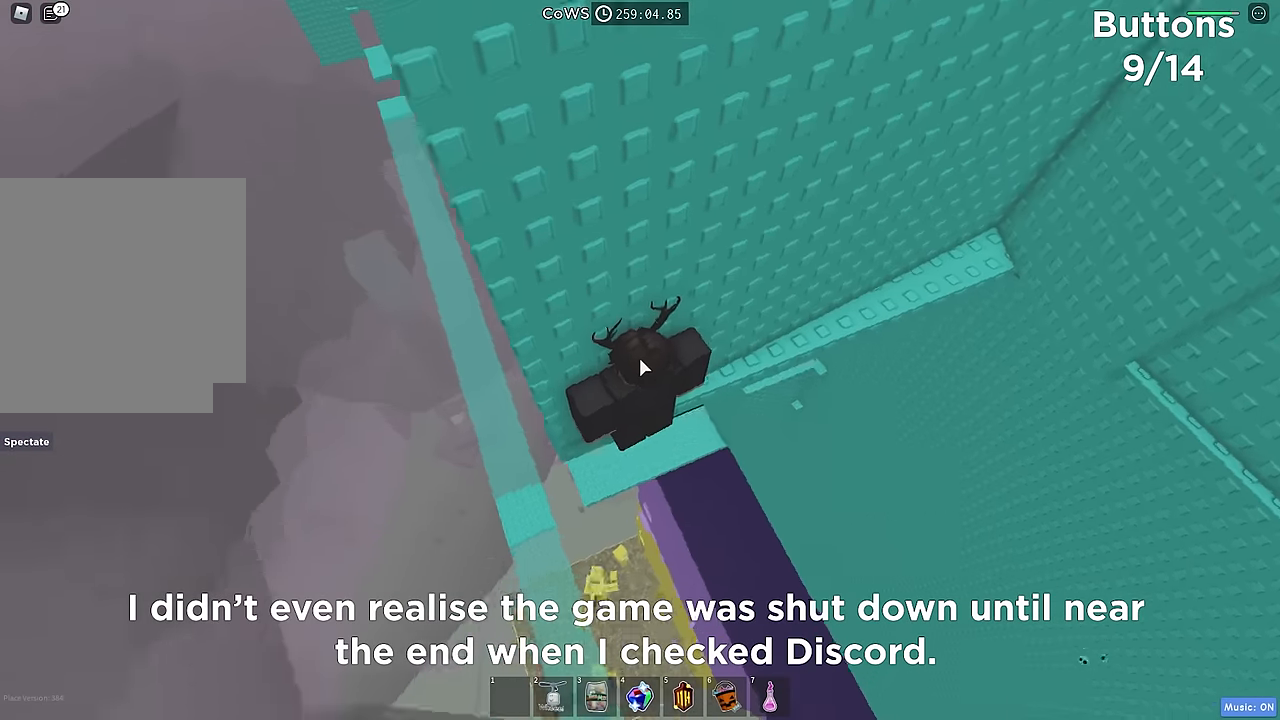
{"keys": ["a", "space"], "events": [[283, "shift", "down"], [333, "shift", "up"], [417, "a", "down"], [500, "space", "down"]]}
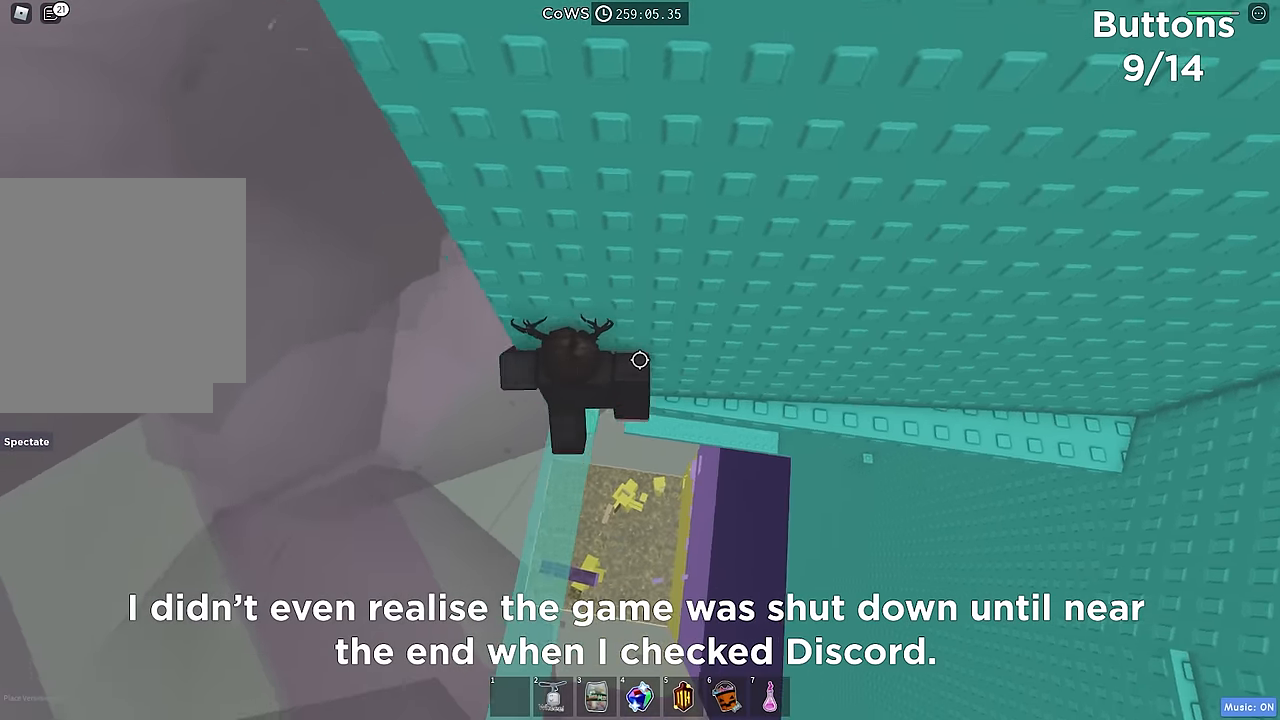
{"keys": ["a", "w"], "events": [[83, "space", "up"], [467, "w", "down"]]}
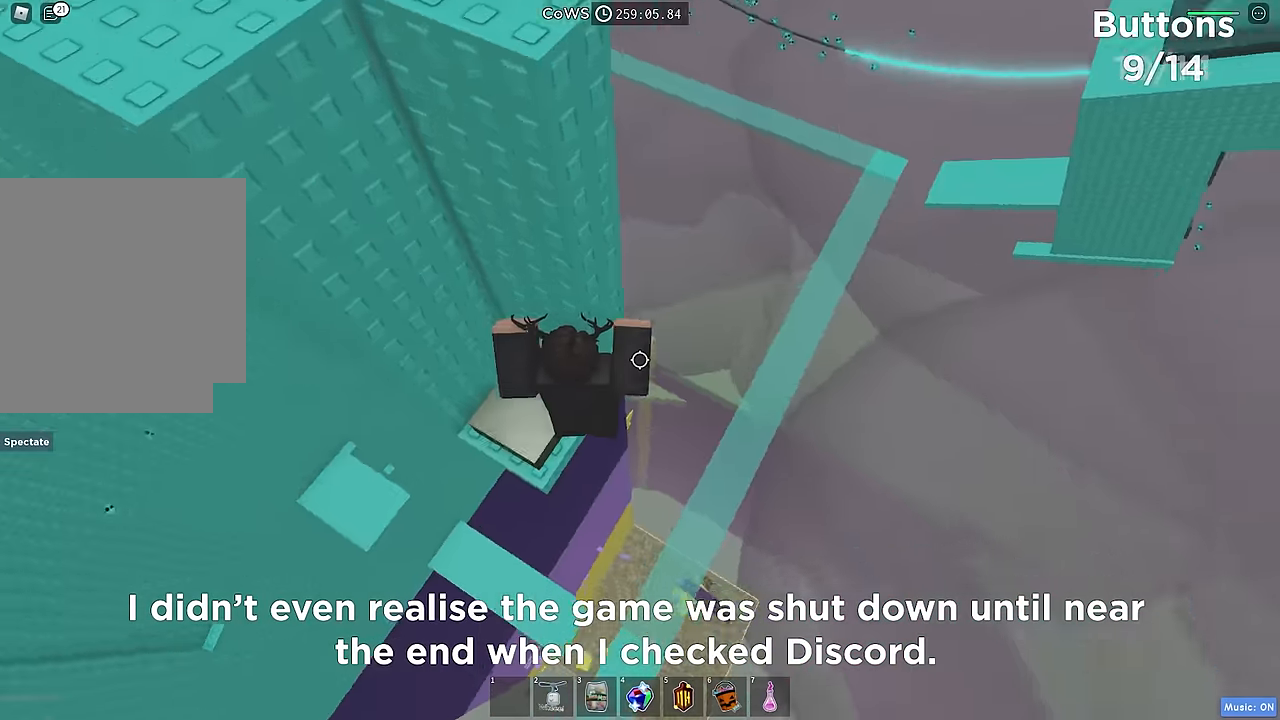
{"keys": ["d"], "events": [[50, "w", "up"], [100, "a", "up"], [233, "d", "down"], [333, "space", "down"], [450, "space", "up"]]}
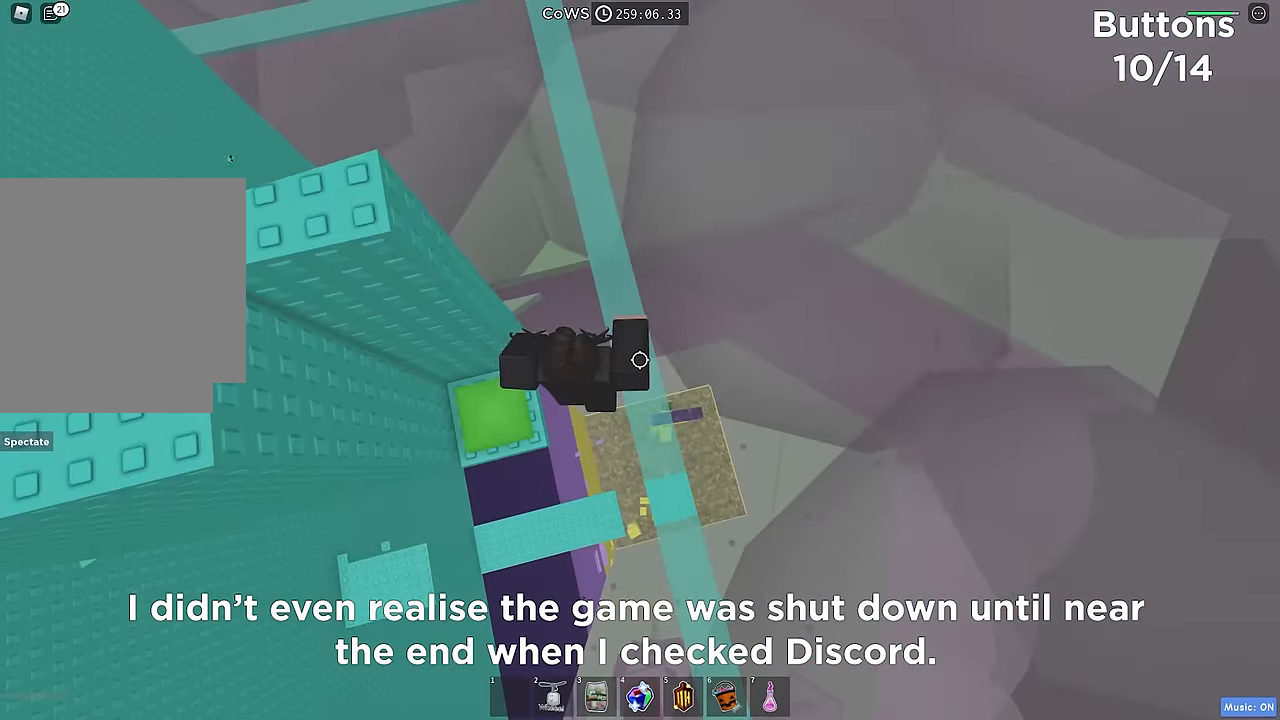
{"keys": ["w"], "events": [[167, "d", "up"], [267, "w", "down"]]}
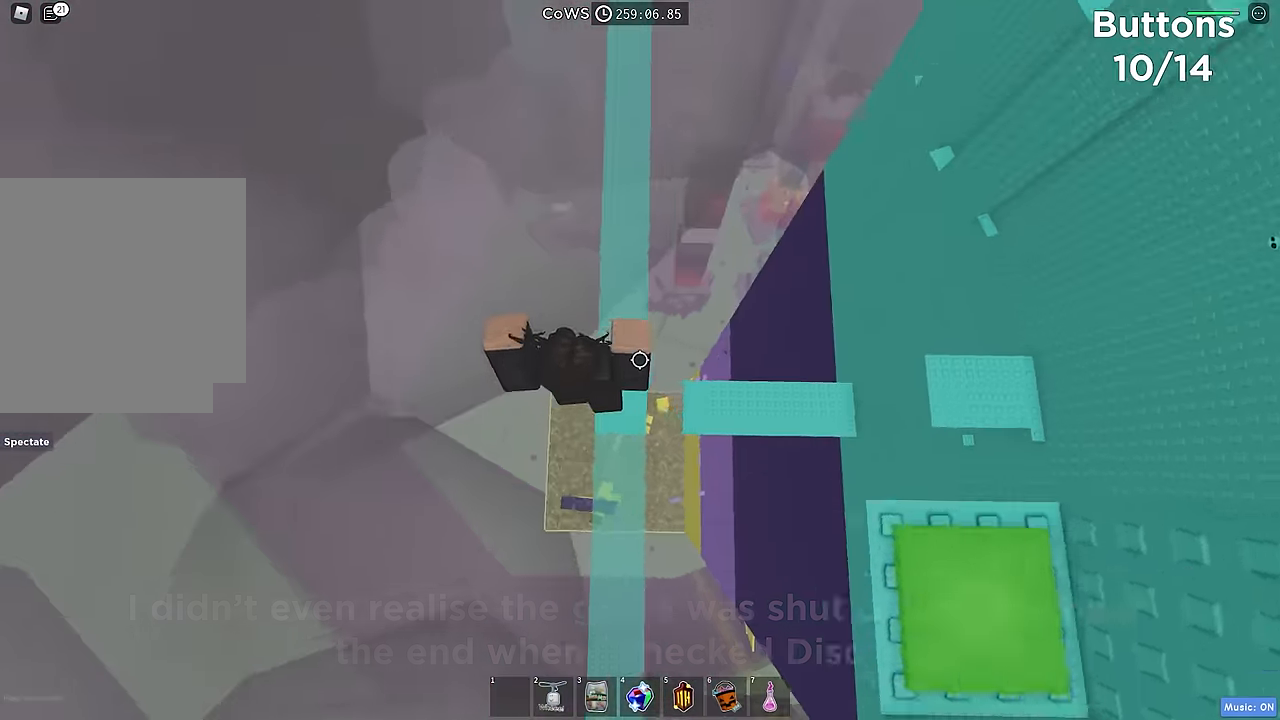
{"keys": [], "events": [[17, "shift", "down"], [117, "shift", "up"], [483, "w", "up"]]}
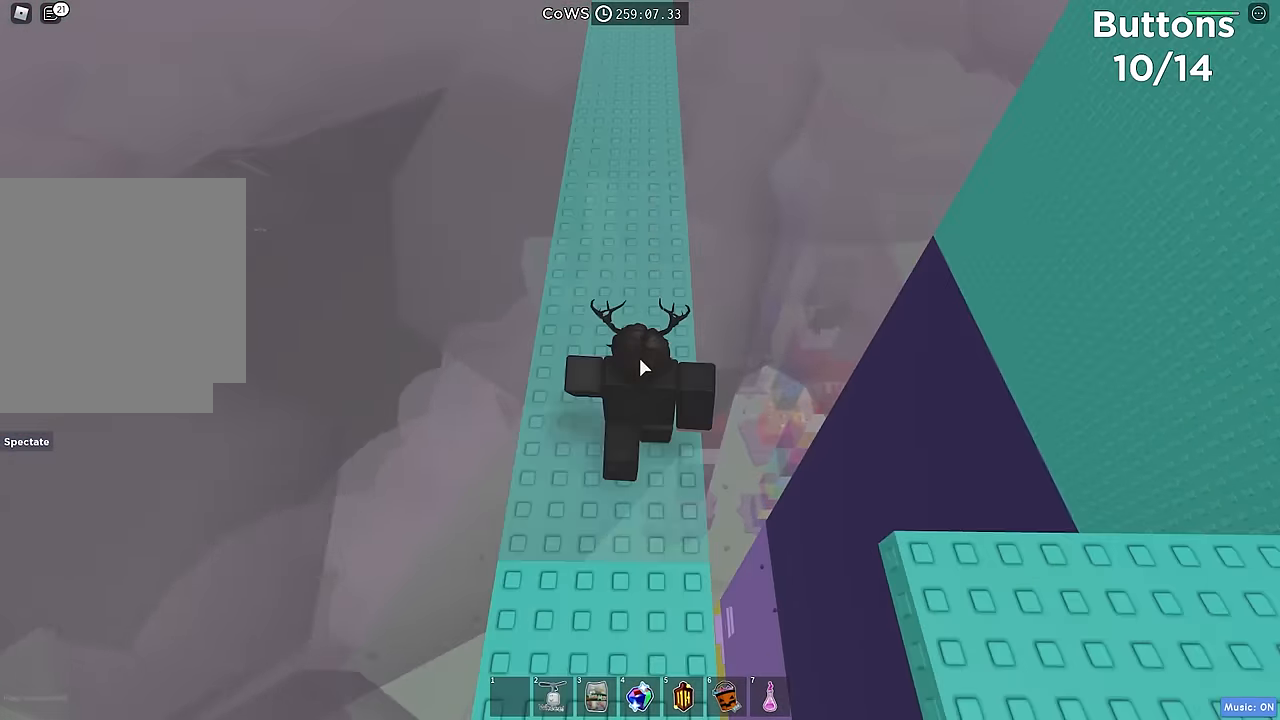
{"keys": [], "events": []}
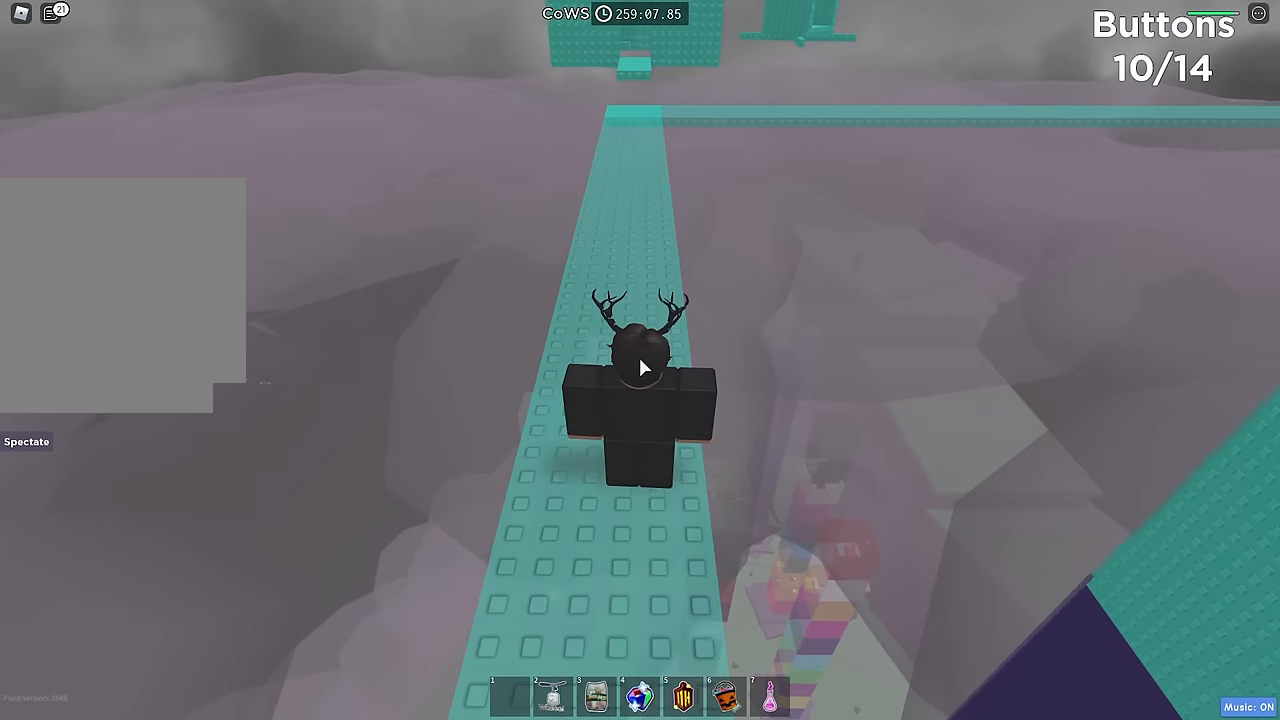
{"keys": [], "events": []}
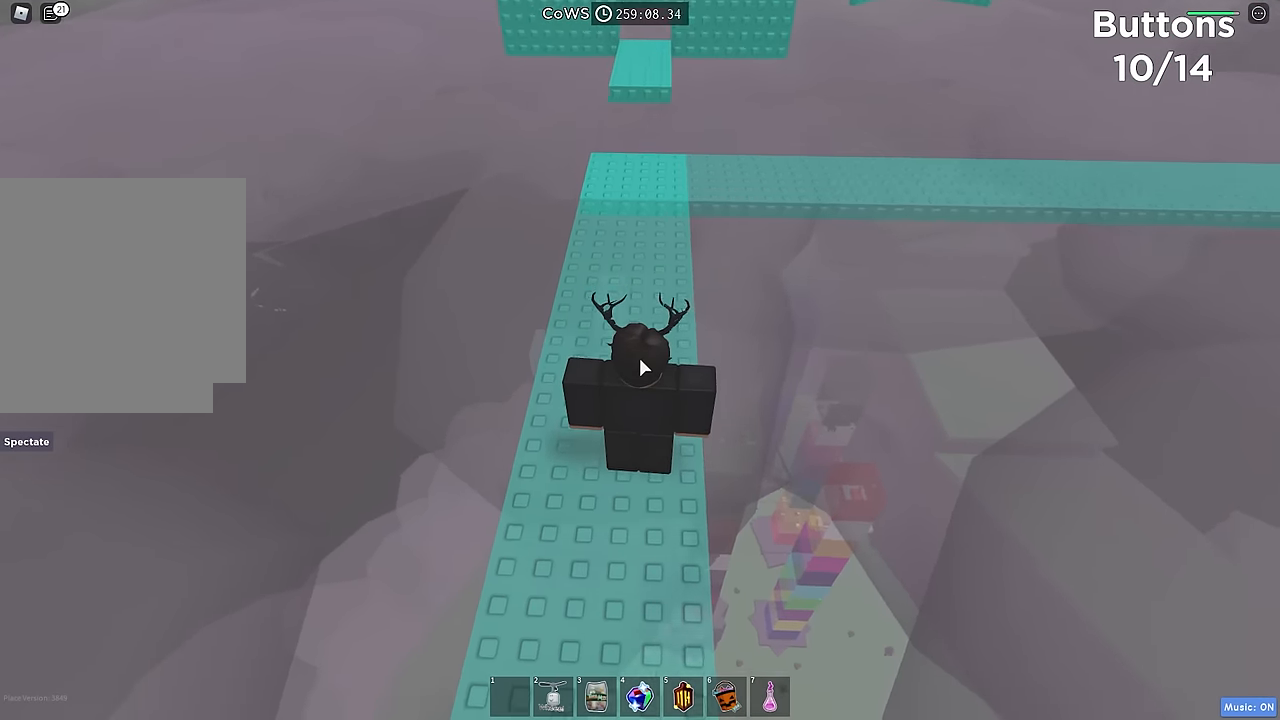
{"keys": ["w"], "events": [[450, "w", "down"]]}
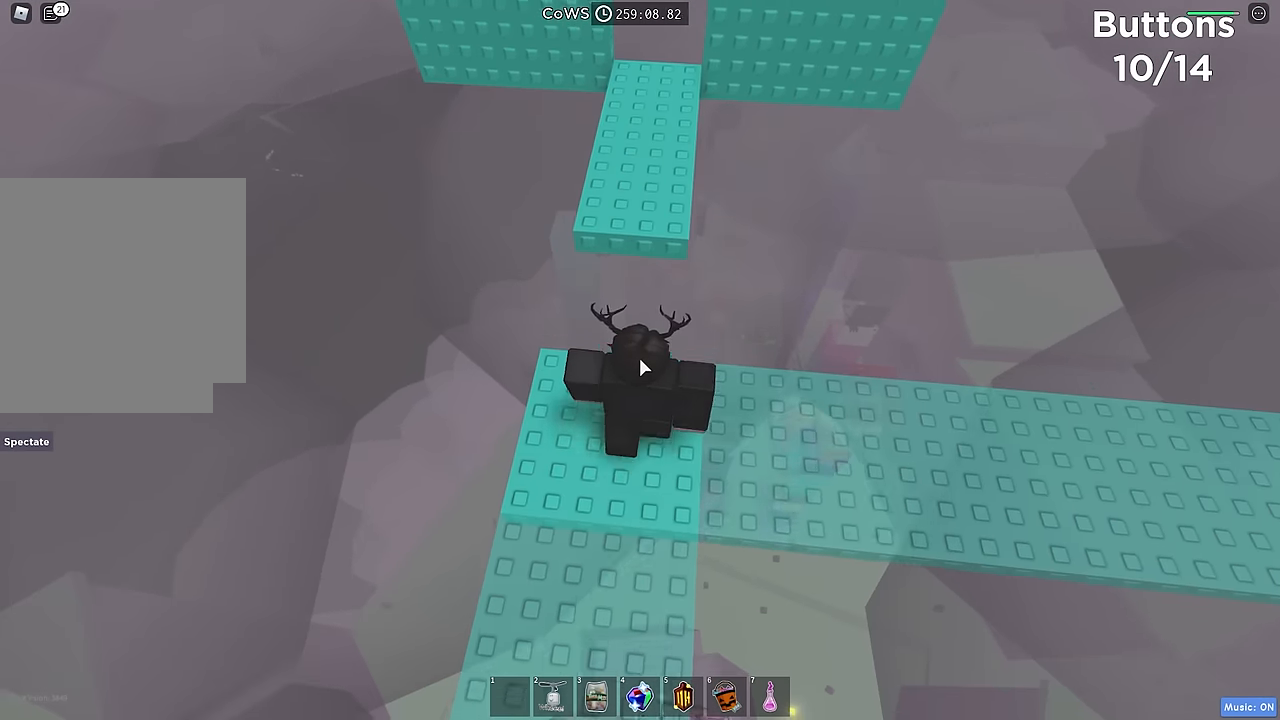
{"keys": ["d", "w"], "events": [[34, "space", "down"], [150, "space", "up"], [367, "shift", "down"], [467, "shift", "up"], [500, "d", "down"]]}
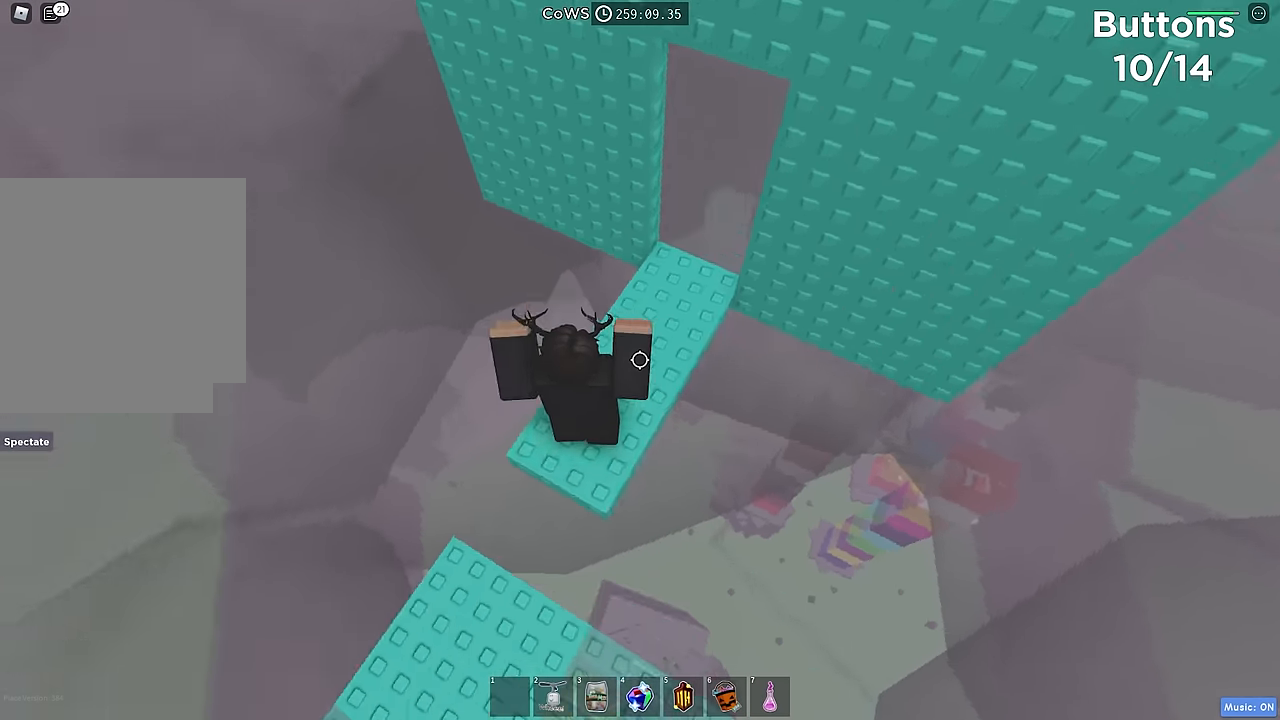
{"keys": ["d"], "events": [[67, "w", "up"], [267, "d", "up"], [450, "d", "down"]]}
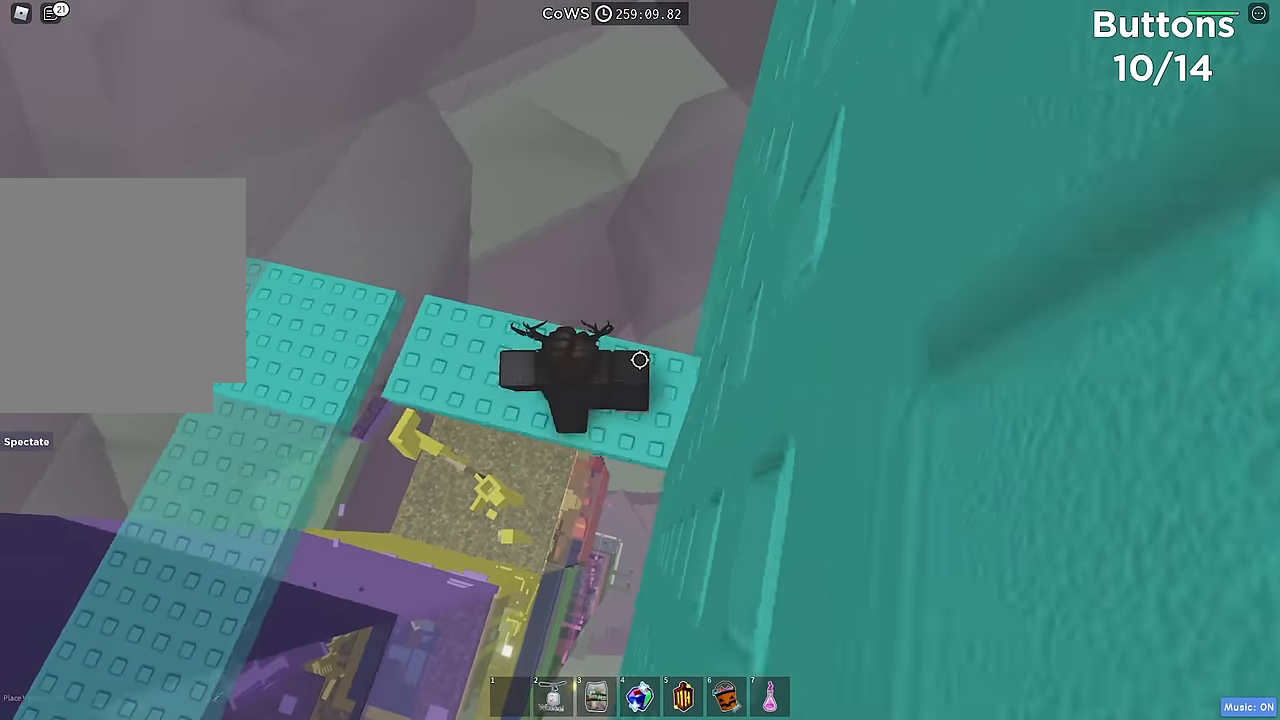
{"keys": [], "events": [[200, "d", "up"]]}
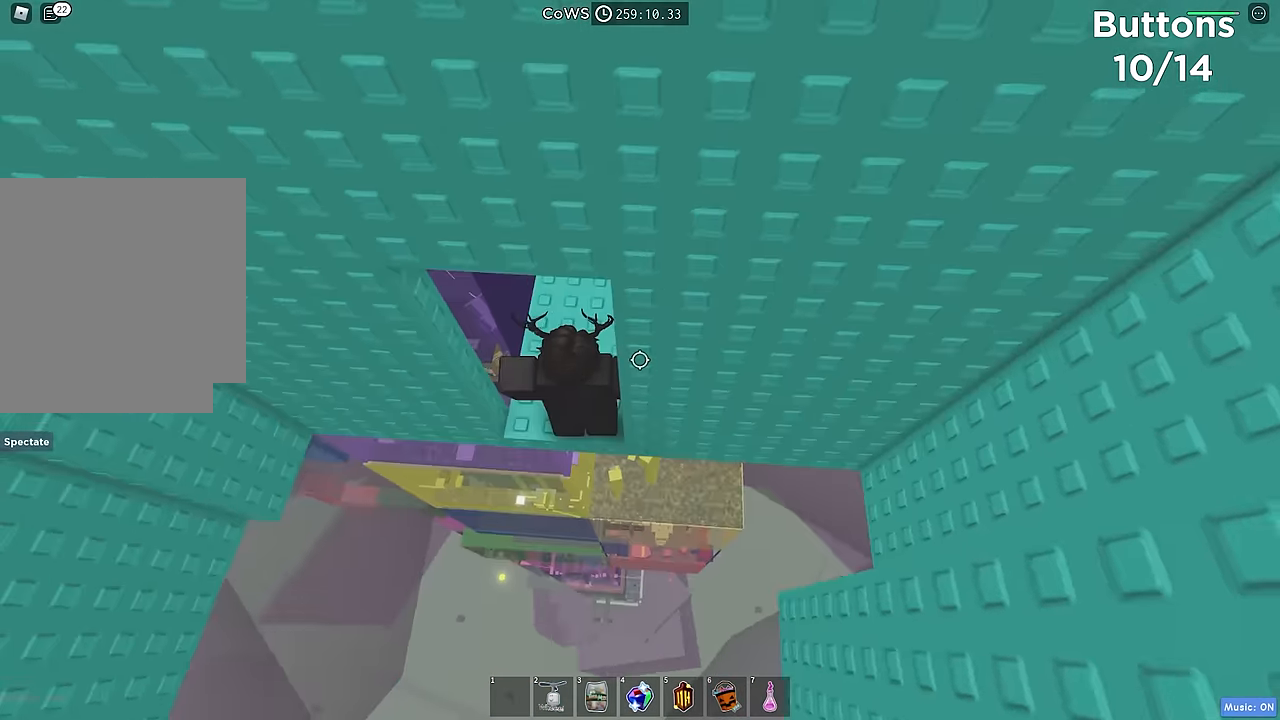
{"keys": [], "events": []}
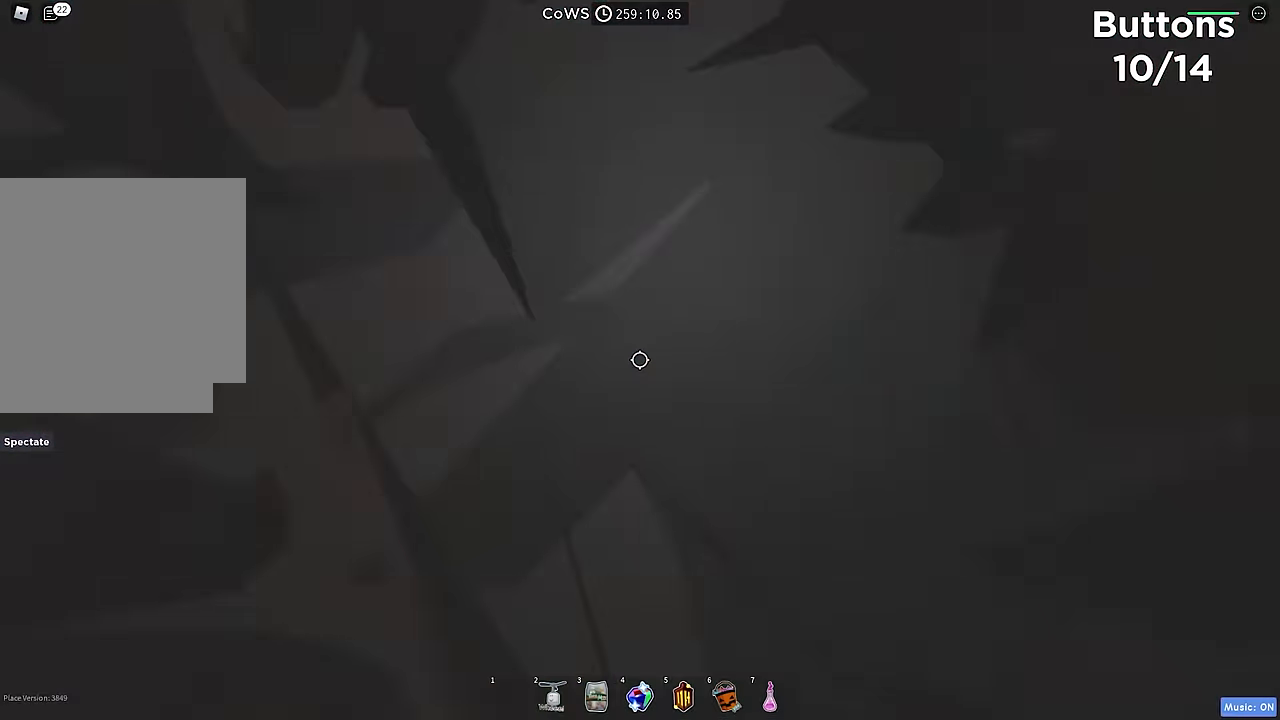
{"keys": ["w"], "events": [[100, "w", "down"], [250, "w", "up"], [384, "a", "down"], [384, "w", "down"], [484, "a", "up"]]}
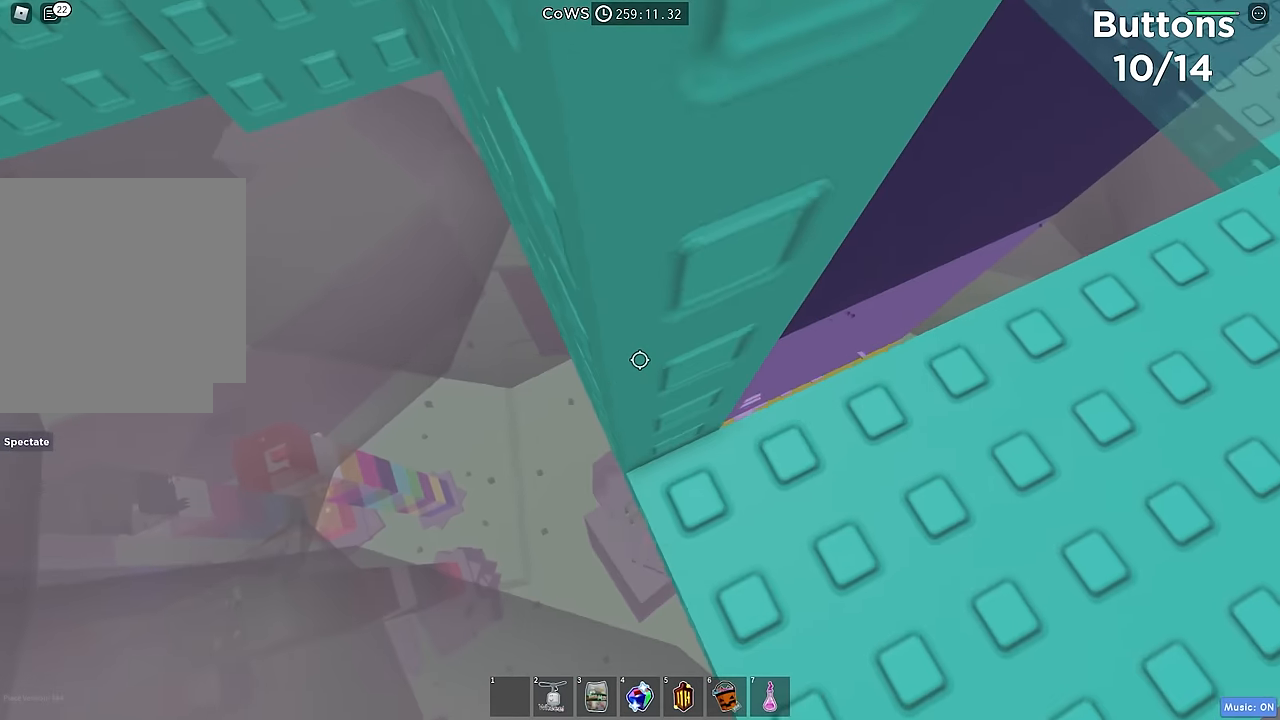
{"keys": ["w"], "events": [[17, "w", "up"], [134, "a", "down"], [234, "space", "down"], [284, "w", "down"], [317, "space", "up"], [367, "a", "up"]]}
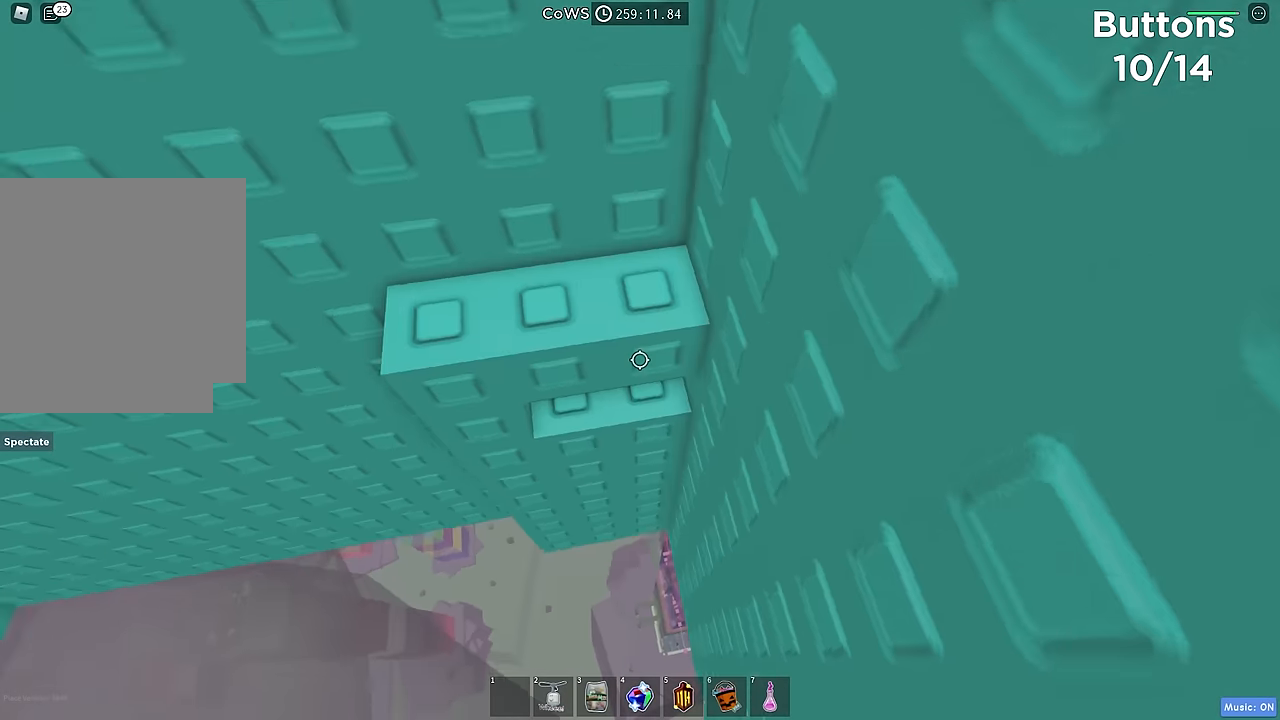
{"keys": [], "events": [[317, "w", "up"]]}
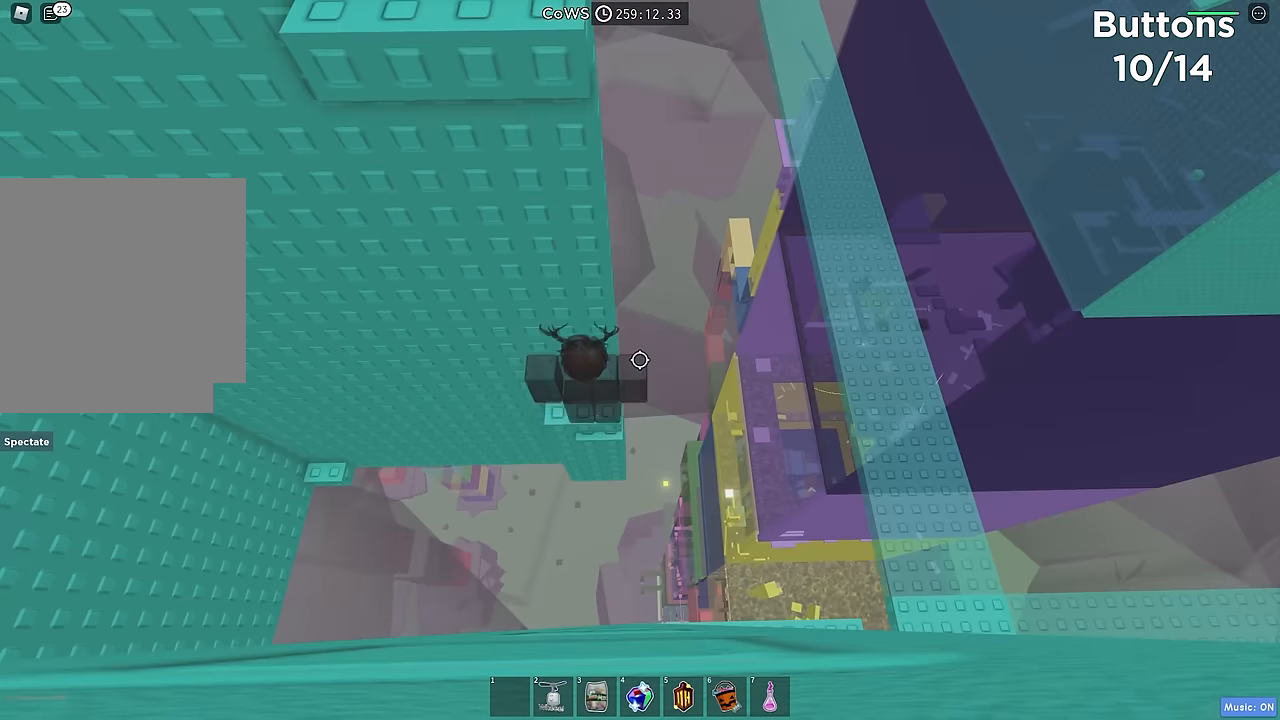
{"keys": [], "events": []}
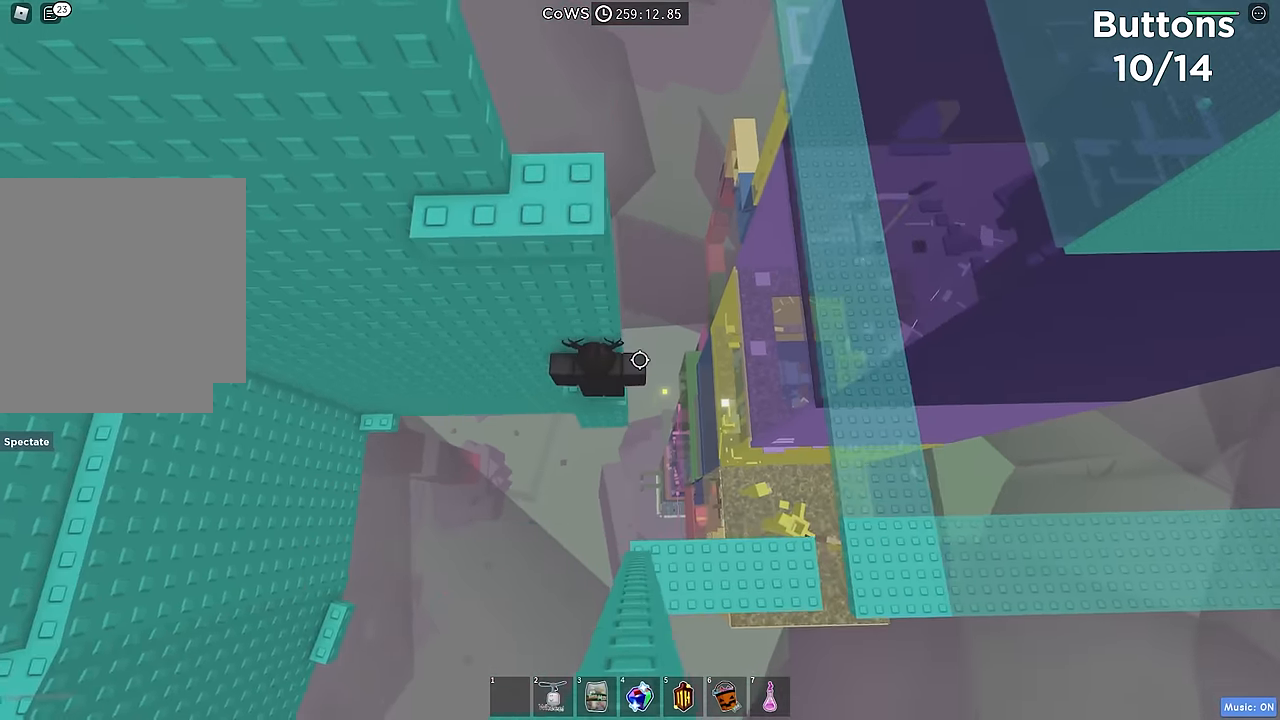
{"keys": ["a"], "events": [[34, "a", "down"], [267, "space", "down"], [350, "space", "up"]]}
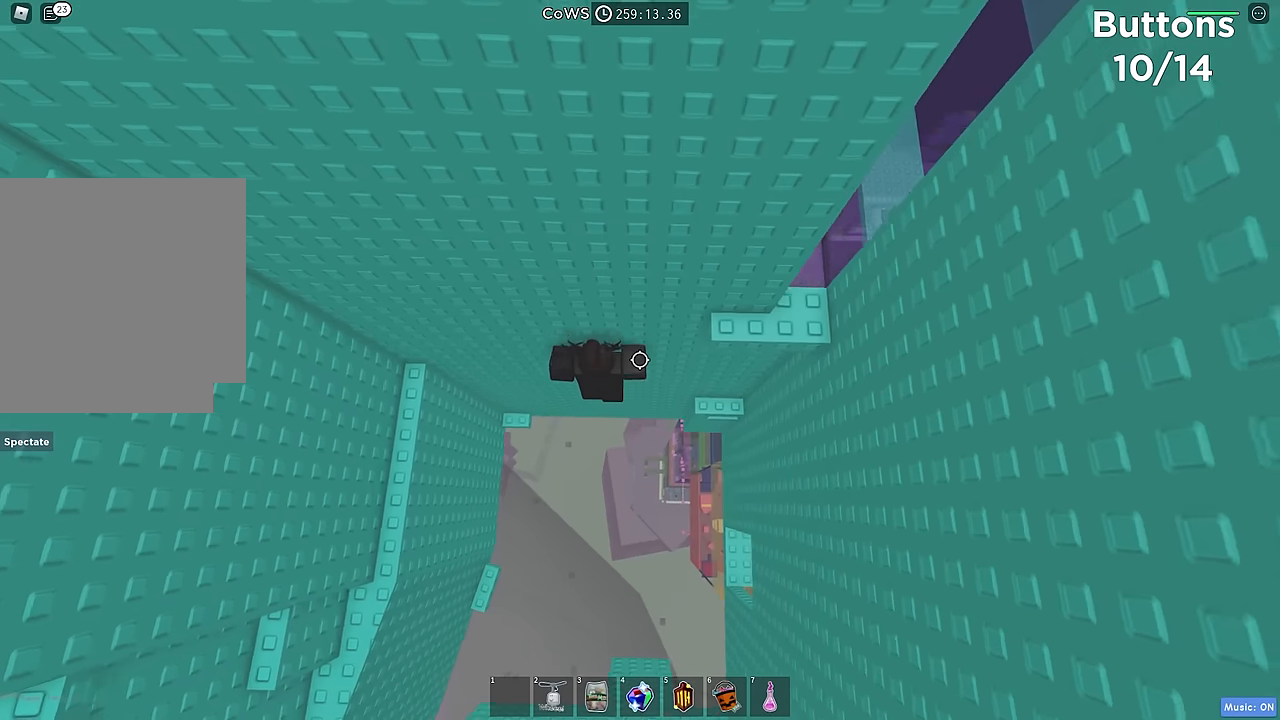
{"keys": ["a", "w"], "events": [[450, "w", "down"]]}
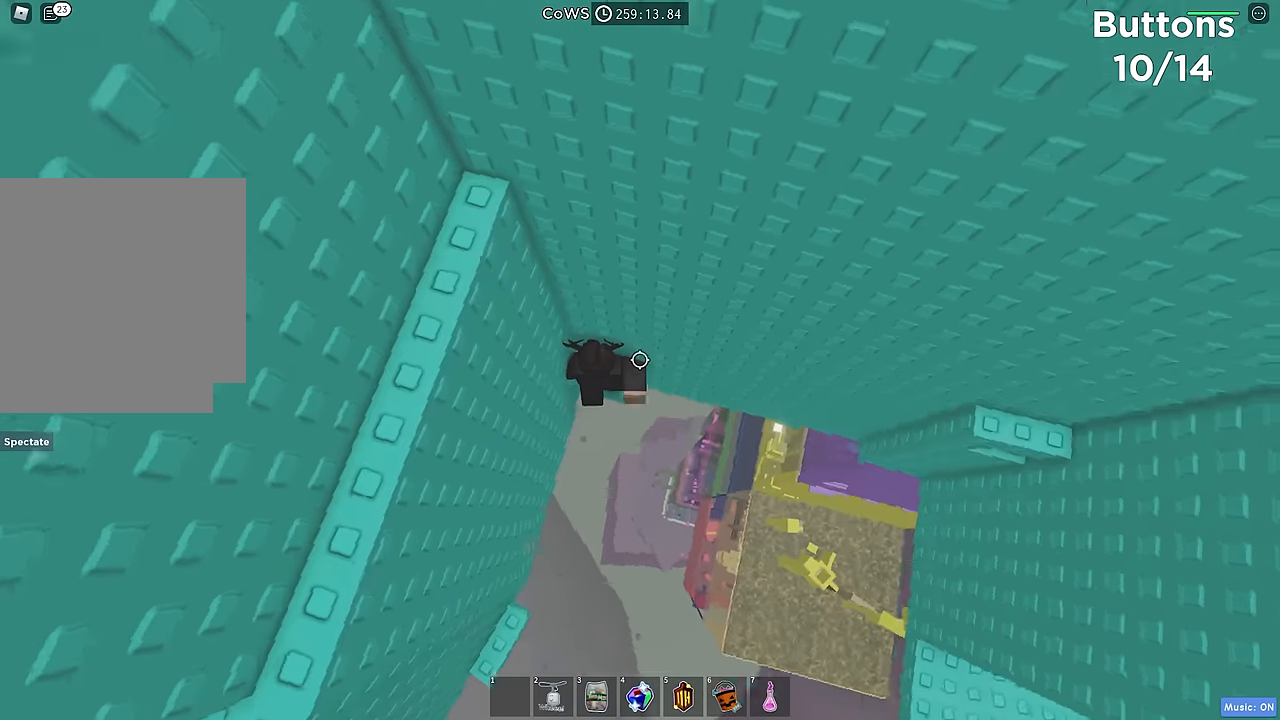
{"keys": ["a"], "events": [[50, "a", "up"], [117, "w", "up"], [267, "a", "down"], [417, "space", "down"], [484, "space", "up"]]}
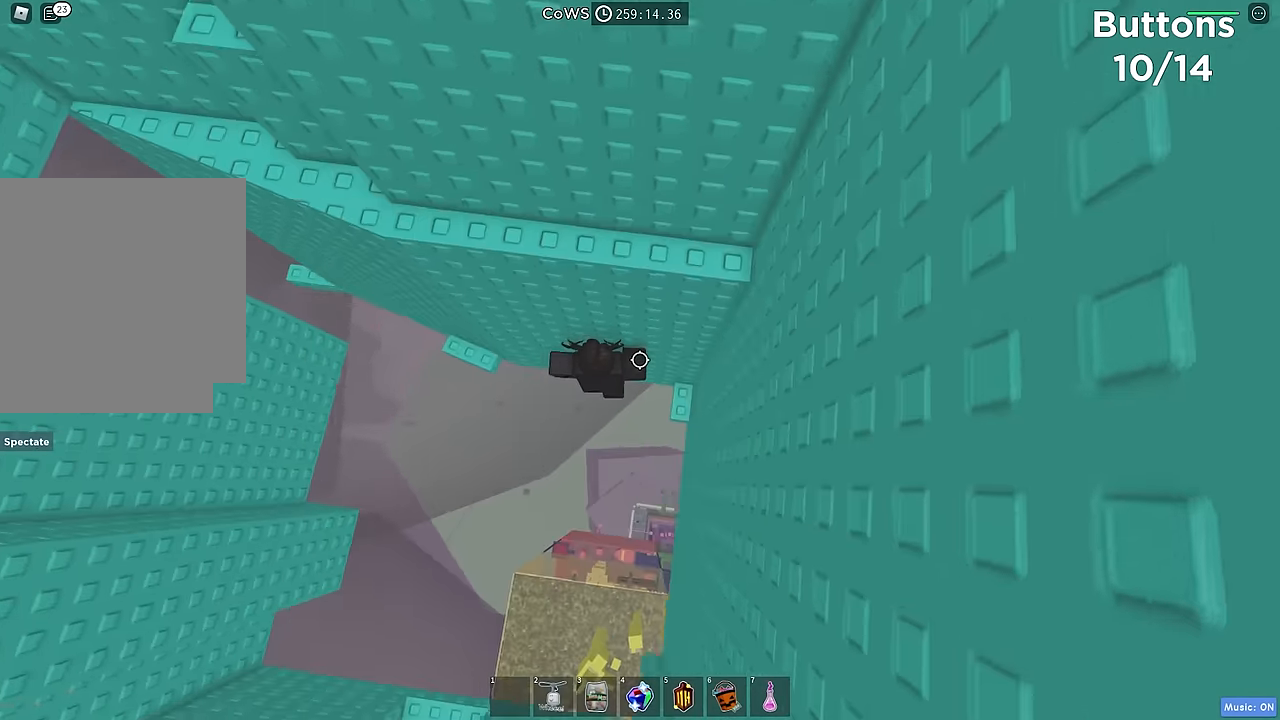
{"keys": ["a"], "events": []}
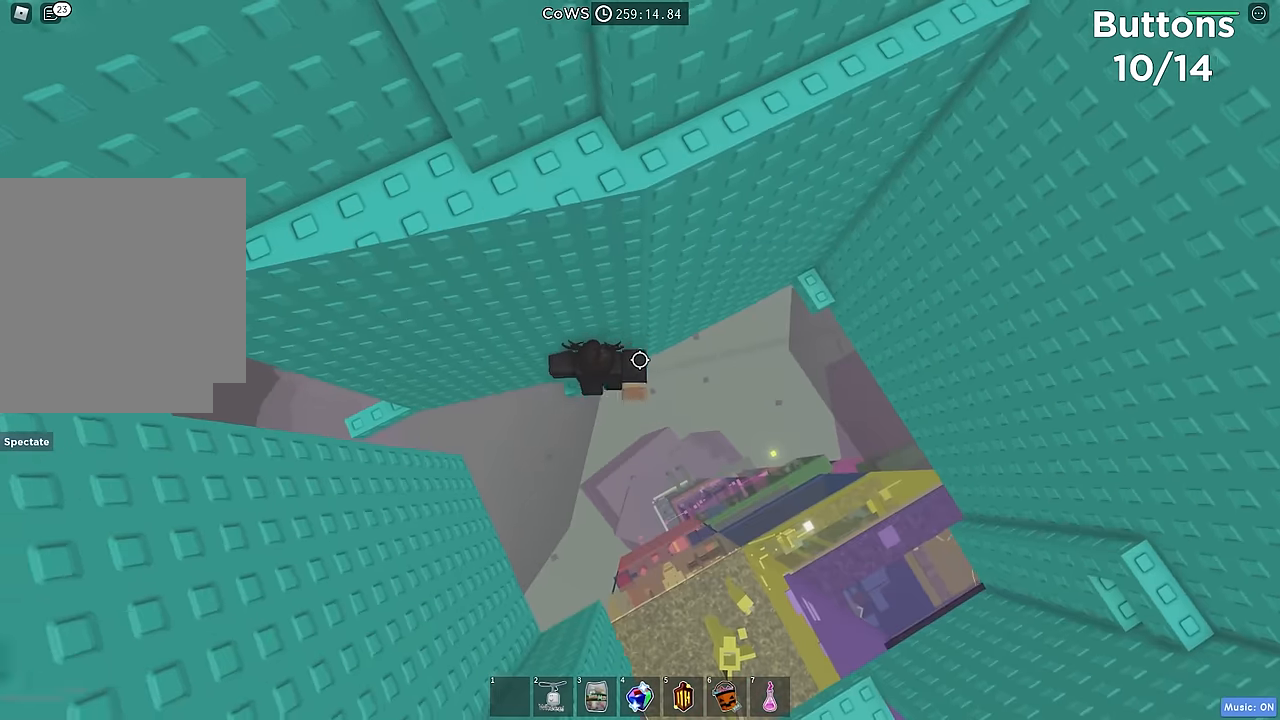
{"keys": ["a"], "events": [[17, "a", "up"], [100, "a", "down"], [217, "space", "down"], [300, "space", "up"]]}
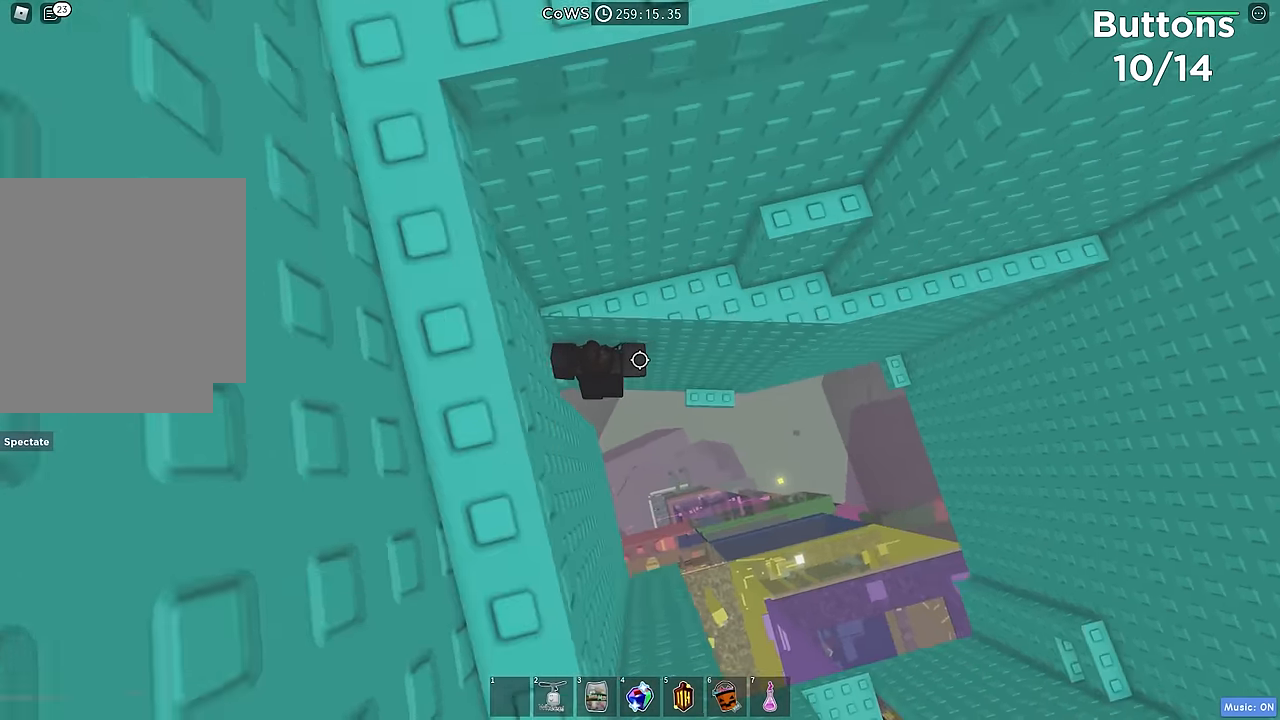
{"keys": [], "events": [[267, "a", "up"]]}
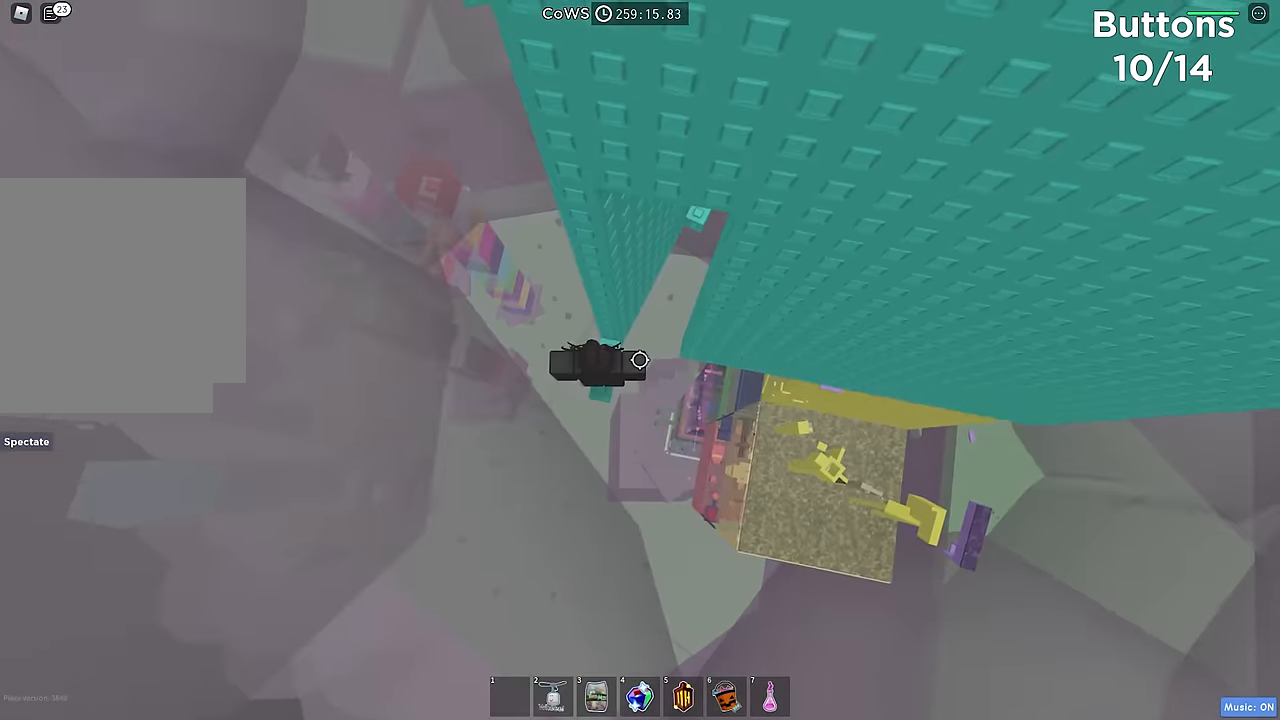
{"keys": [], "events": [[167, "w", "down"], [217, "w", "up"], [367, "shift", "down"], [467, "shift", "up"]]}